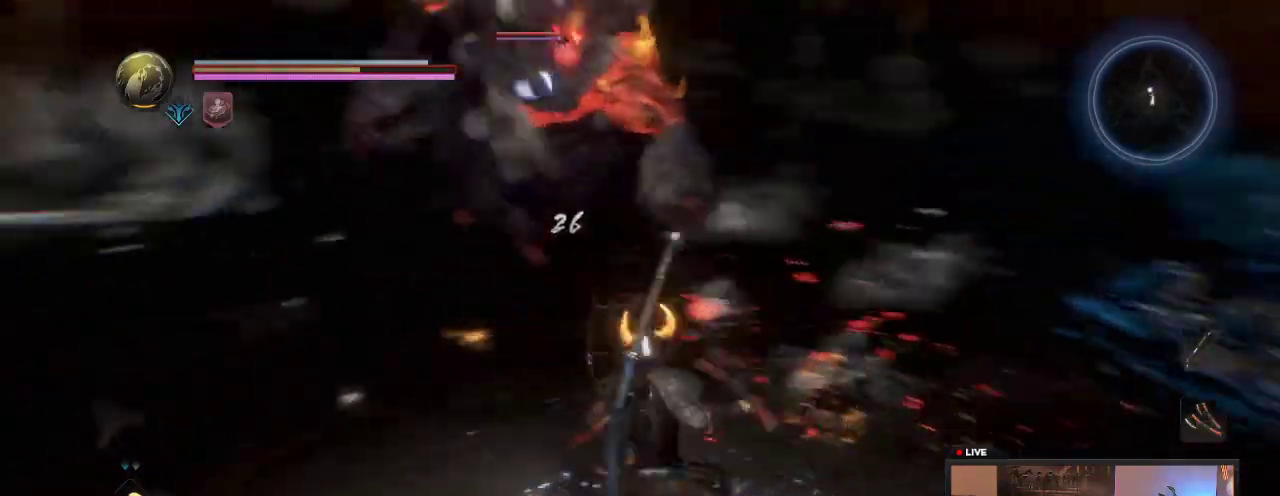
Gameplay with a controller (Xbox layout); each line is a JSON object with the inputs held at the frame after it (dt_ms = milliseconds from this image to that frame). "events" lists button and stick changes between this image and that frame as [ms after this image, input, new state], when the widget could be followed in between. This overlay highlights the sticks when they move; stick clicks (L3 R3) are not distinguishable. Not read: L3 R3.
{"dt_ms": 300, "buttons": [], "left_stick": "up-left", "right_stick": "center", "events": [[50, "Y", "up"], [133, "Y", "down"], [200, "left_stick", "up-left"], [283, "Y", "up"]]}
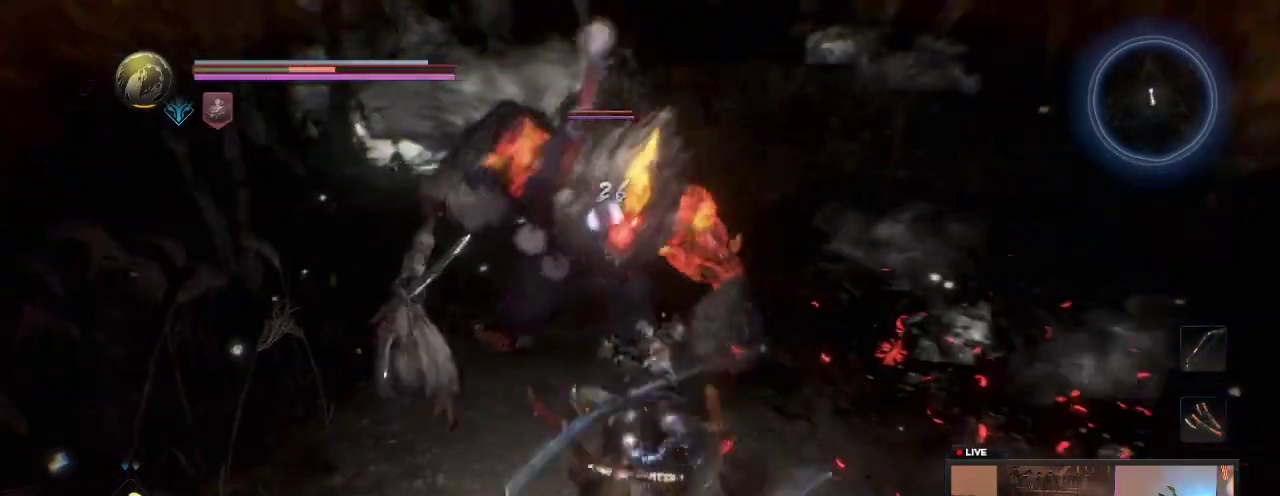
{"dt_ms": 700, "buttons": [], "left_stick": "right", "right_stick": "center", "events": [[33, "Y", "down"], [183, "Y", "up"], [267, "Y", "down"], [417, "left_stick", "up-right"], [433, "Y", "up"], [567, "left_stick", "right"]]}
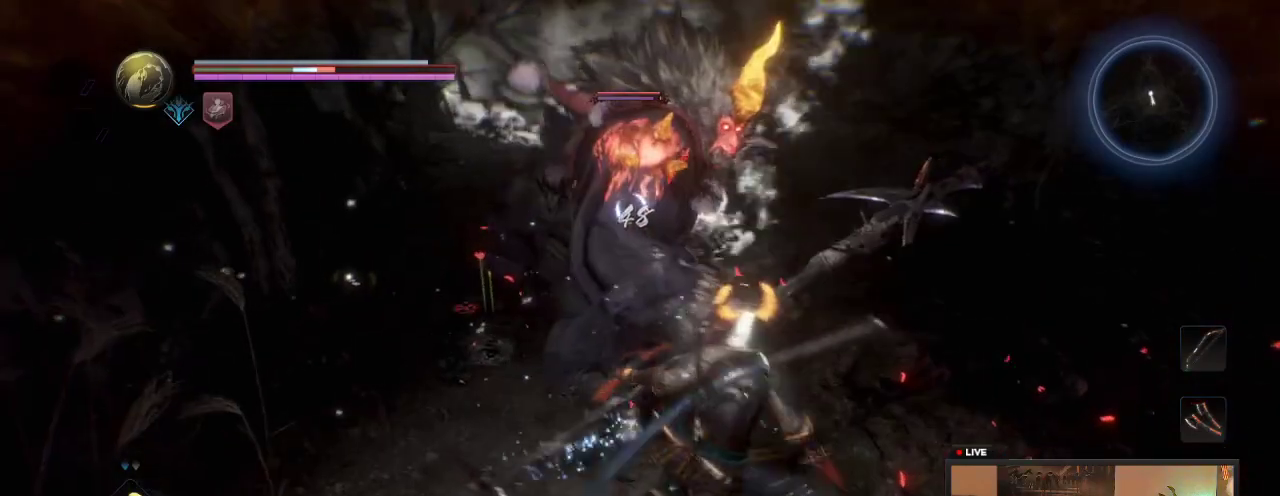
{"dt_ms": 700, "buttons": ["A"], "left_stick": "down-right", "right_stick": "center", "events": [[150, "A", "down"], [300, "A", "up"], [383, "A", "down"], [517, "A", "up"], [617, "left_stick", "down-right"], [683, "A", "down"]]}
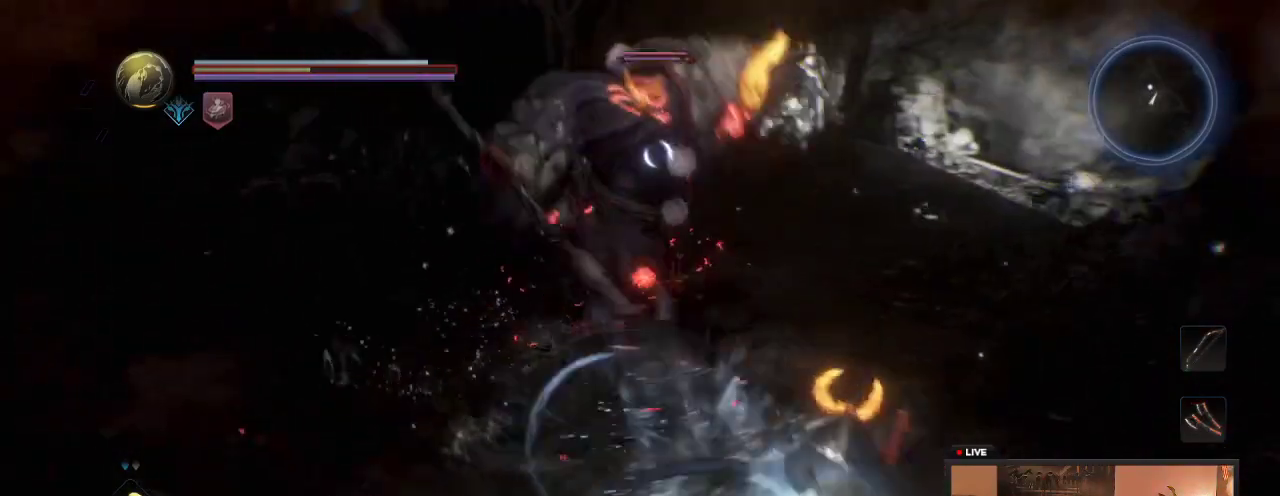
{"dt_ms": 300, "buttons": [], "left_stick": "down", "right_stick": "center", "events": [[50, "left_stick", "down"], [167, "A", "up"]]}
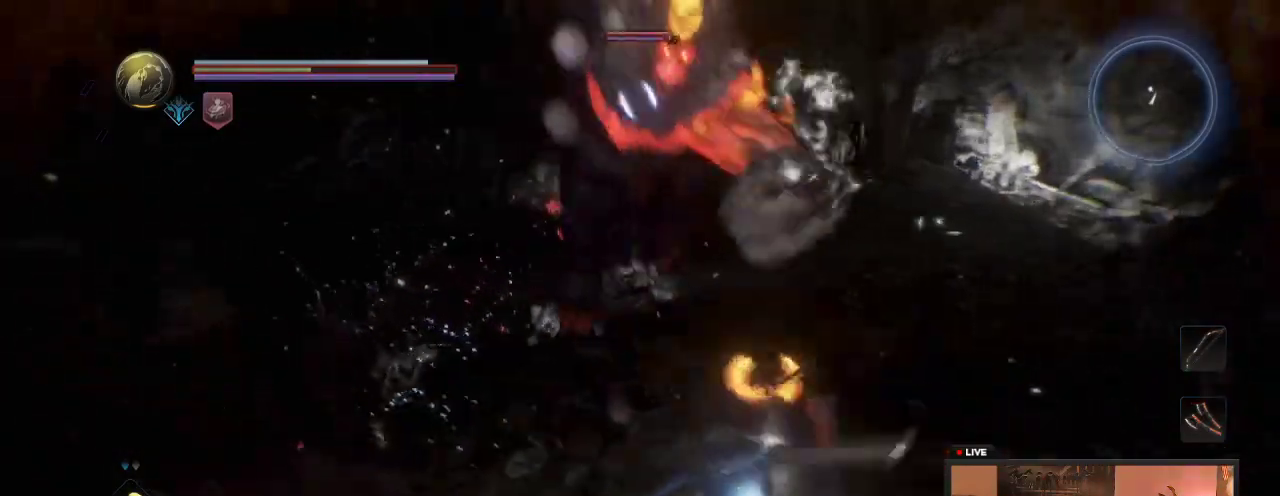
{"dt_ms": 300, "buttons": ["A"], "left_stick": "down-left", "right_stick": "center", "events": [[17, "left_stick", "down-left"], [33, "A", "down"], [183, "A", "up"], [267, "A", "down"]]}
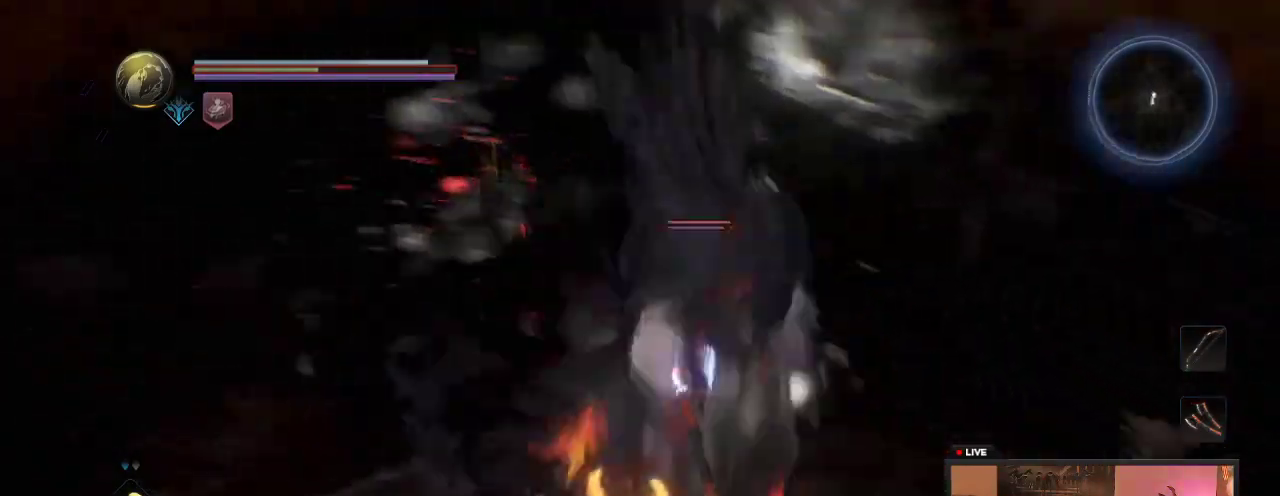
{"dt_ms": 700, "buttons": [], "left_stick": "left", "right_stick": "center", "events": [[83, "L1", "down"], [117, "A", "up"], [400, "A", "down"], [450, "left_stick", "left"], [483, "L1", "up"], [600, "A", "up"]]}
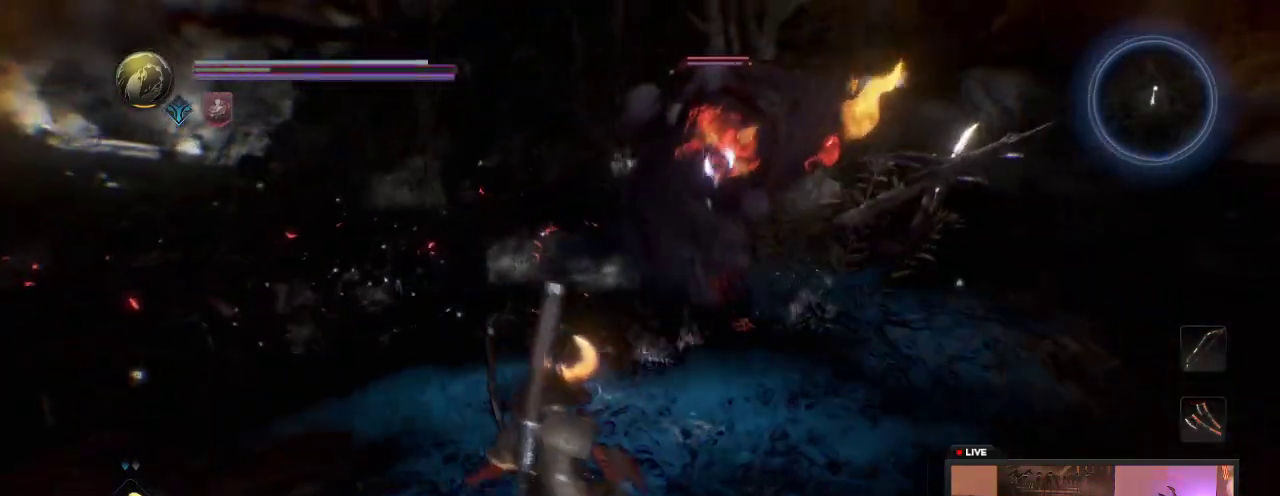
{"dt_ms": 500, "buttons": [], "left_stick": "down-left", "right_stick": "center", "events": [[367, "left_stick", "down-left"]]}
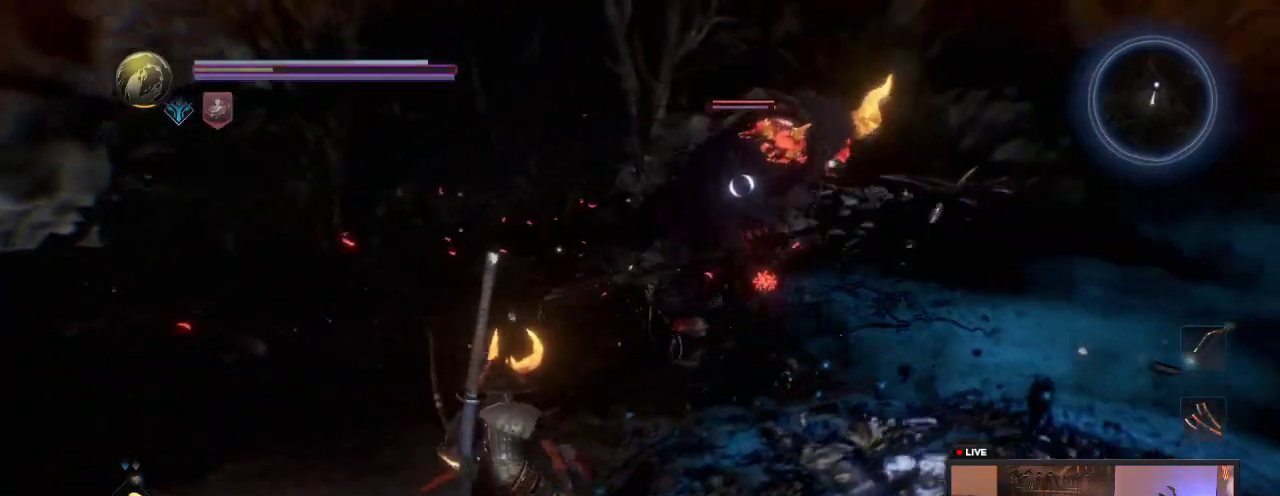
{"dt_ms": 600, "buttons": [], "left_stick": "down-left", "right_stick": "center", "events": []}
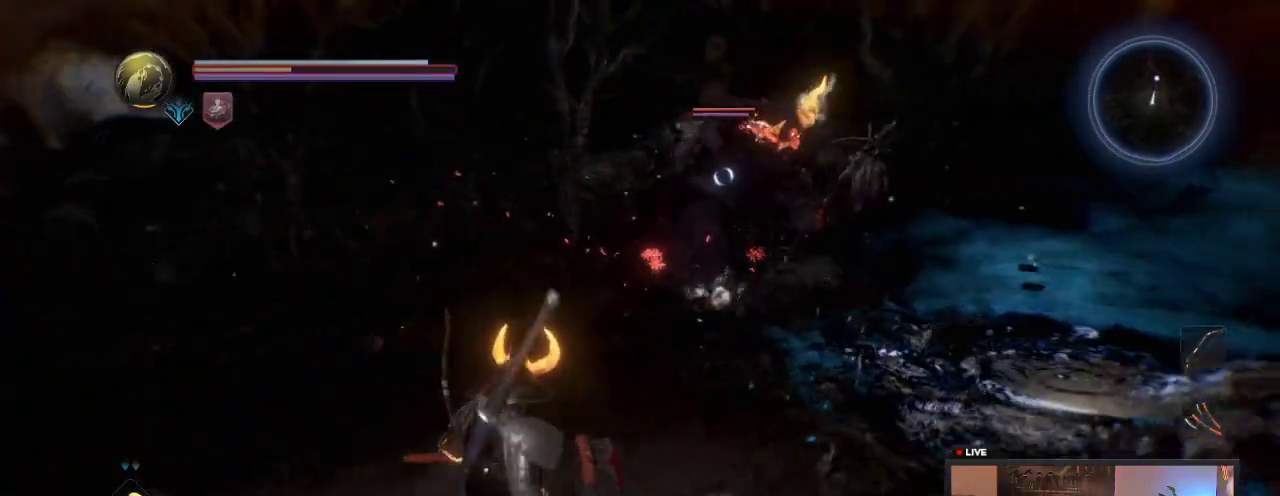
{"dt_ms": 400, "buttons": [], "left_stick": "down-left", "right_stick": "center", "events": []}
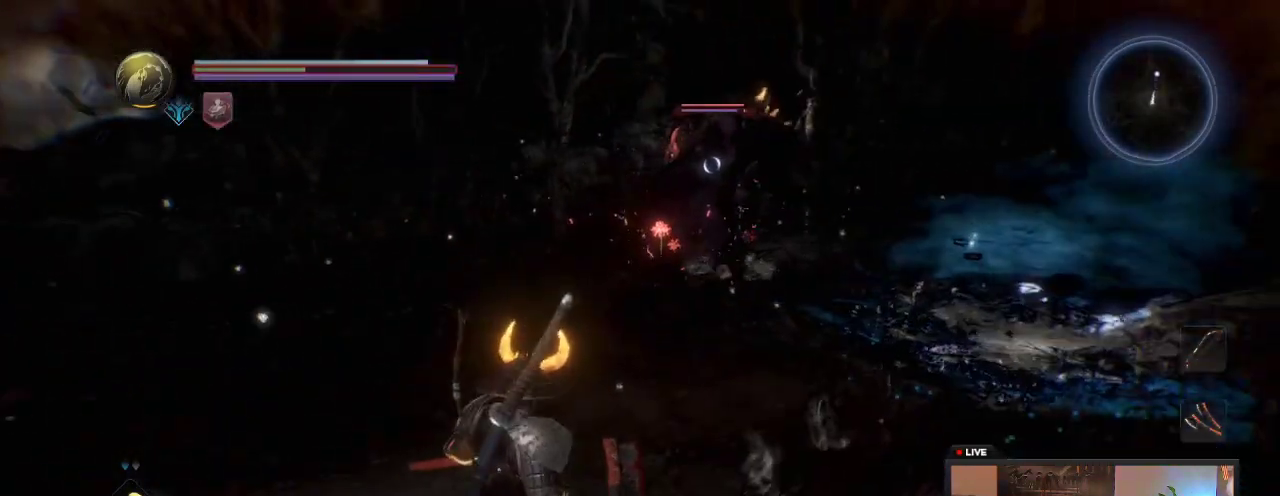
{"dt_ms": 500, "buttons": [], "left_stick": "down-left", "right_stick": "center", "events": []}
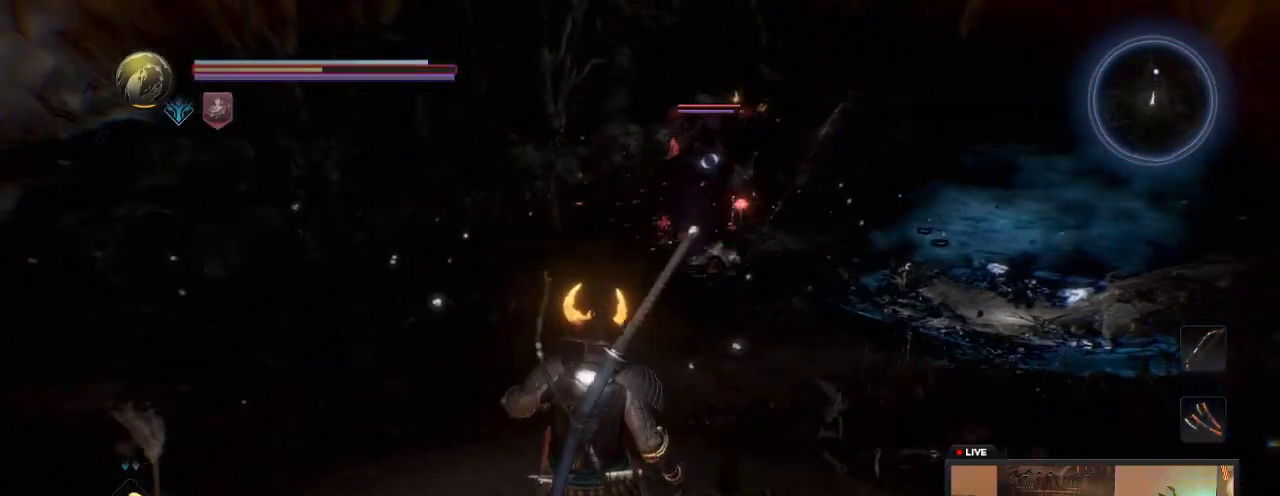
{"dt_ms": 300, "buttons": [], "left_stick": "left", "right_stick": "center", "events": [[67, "left_stick", "left"]]}
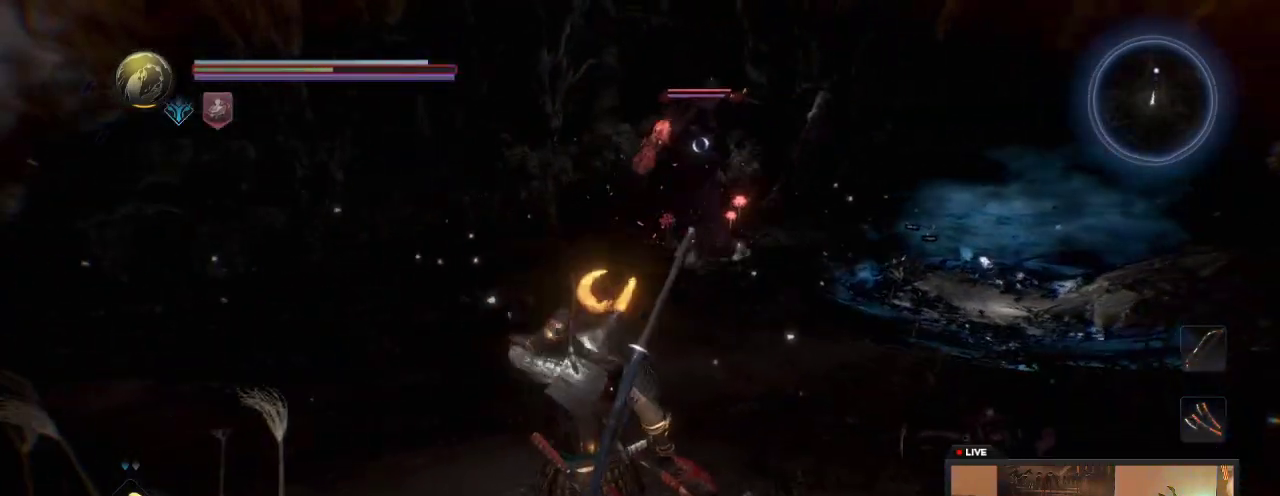
{"dt_ms": 700, "buttons": [], "left_stick": "left", "right_stick": "center", "events": []}
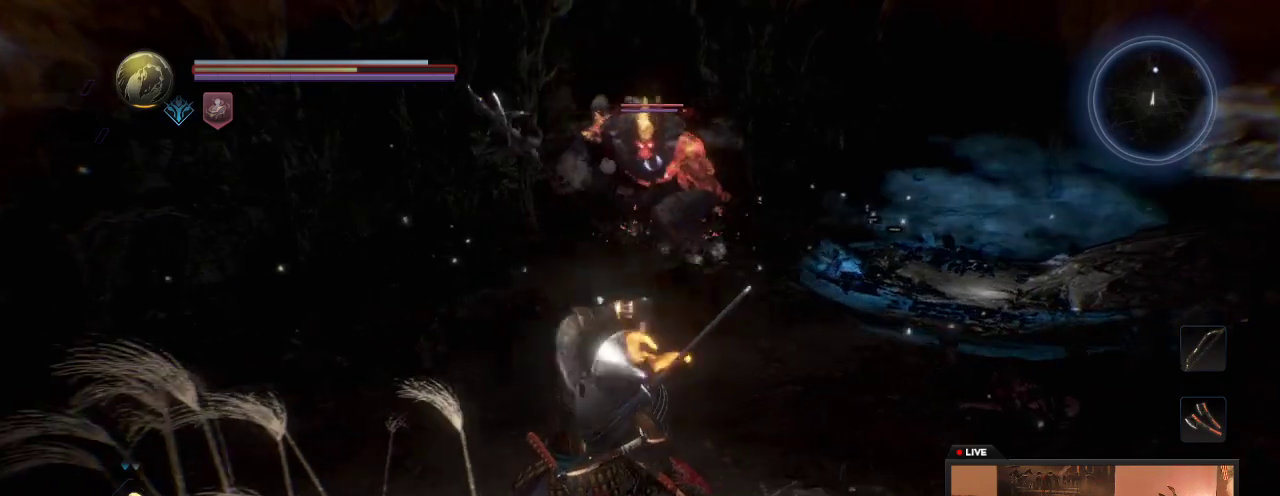
{"dt_ms": 600, "buttons": [], "left_stick": "down-right", "right_stick": "center", "events": [[183, "left_stick", "down-left"], [267, "DPAD_DOWN", "down"], [317, "left_stick", "down"], [400, "DPAD_DOWN", "up"], [400, "left_stick", "down-right"]]}
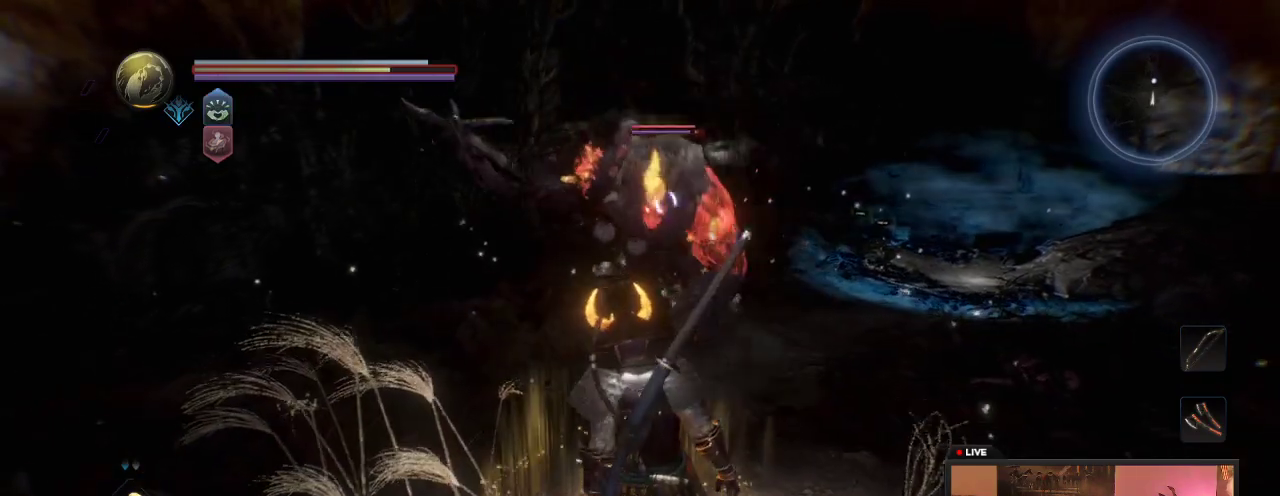
{"dt_ms": 400, "buttons": [], "left_stick": "down-right", "right_stick": "center", "events": []}
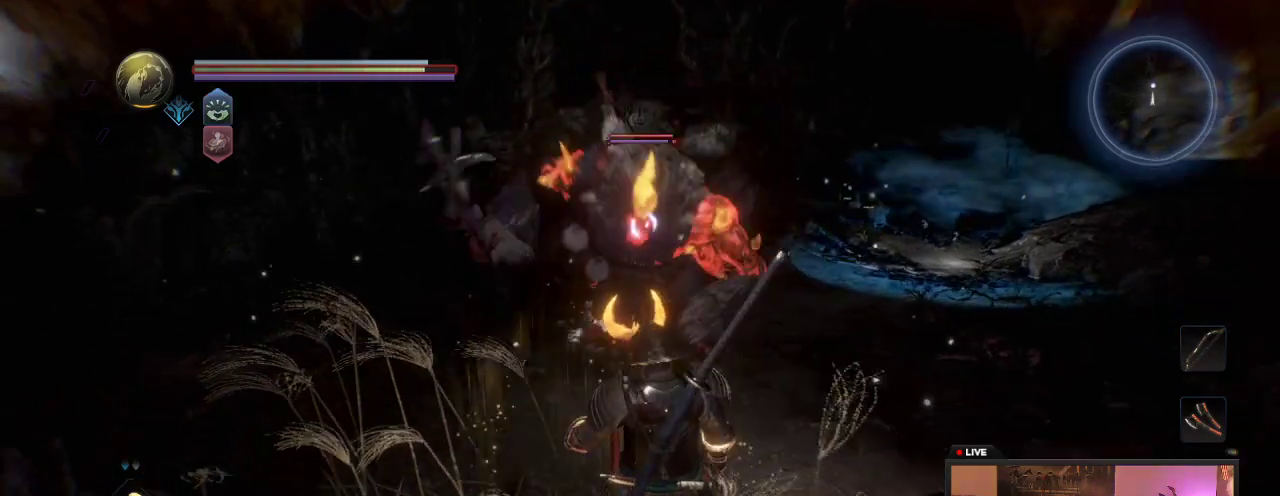
{"dt_ms": 300, "buttons": [], "left_stick": "down-right", "right_stick": "center", "events": []}
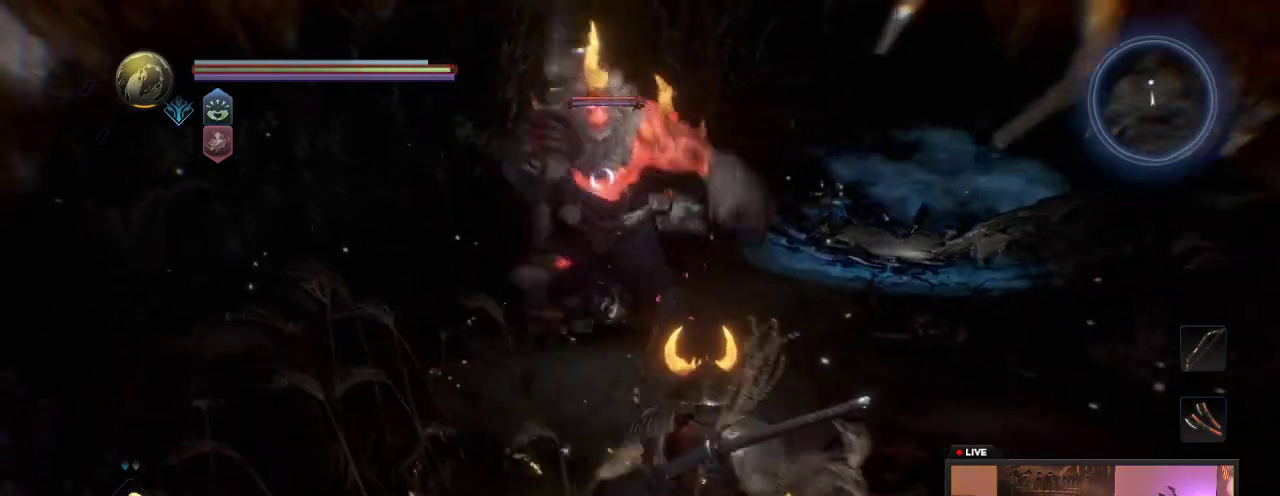
{"dt_ms": 600, "buttons": [], "left_stick": "down-right", "right_stick": "center", "events": []}
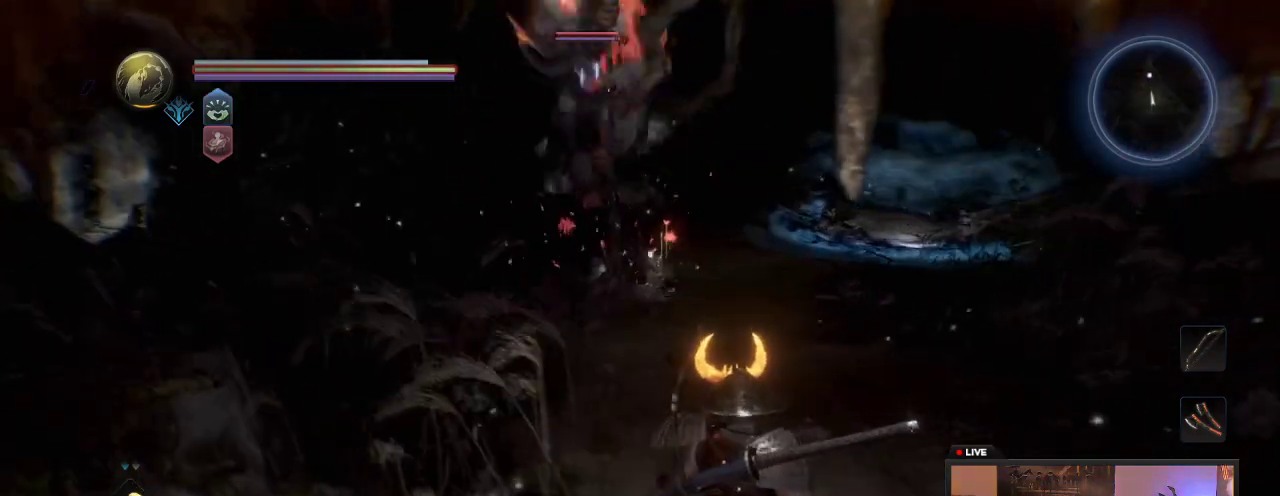
{"dt_ms": 700, "buttons": ["L1"], "left_stick": "down-right", "right_stick": "center", "events": [[633, "L1", "down"]]}
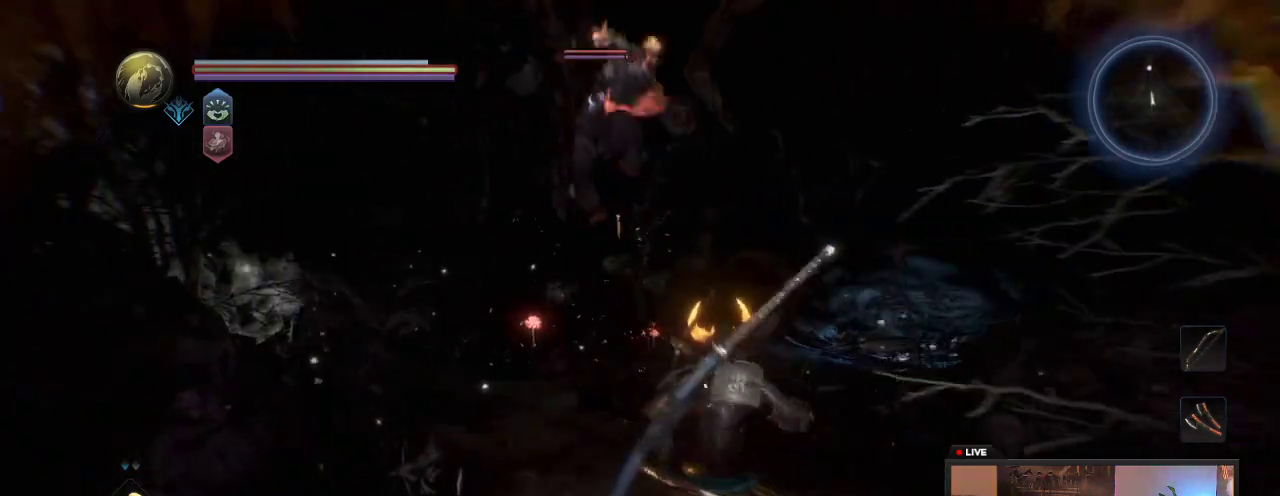
{"dt_ms": 400, "buttons": ["L1"], "left_stick": "right", "right_stick": "center", "events": [[50, "left_stick", "right"]]}
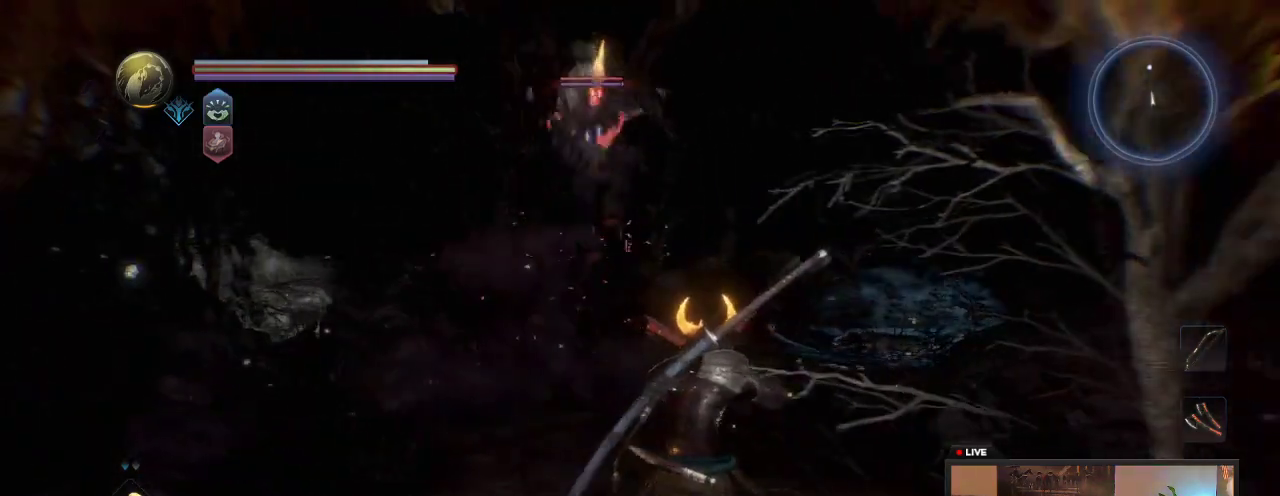
{"dt_ms": 500, "buttons": [], "left_stick": "right", "right_stick": "center", "events": [[417, "L1", "up"]]}
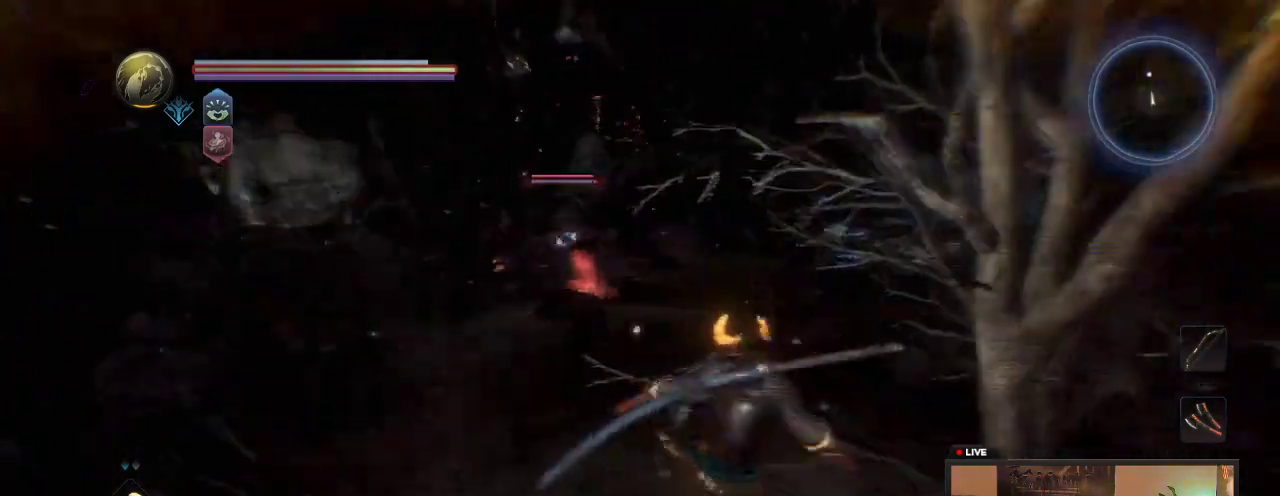
{"dt_ms": 400, "buttons": [], "left_stick": "up-right", "right_stick": "center", "events": [[133, "left_stick", "up-right"], [150, "DPAD_DOWN", "down"], [383, "DPAD_DOWN", "up"]]}
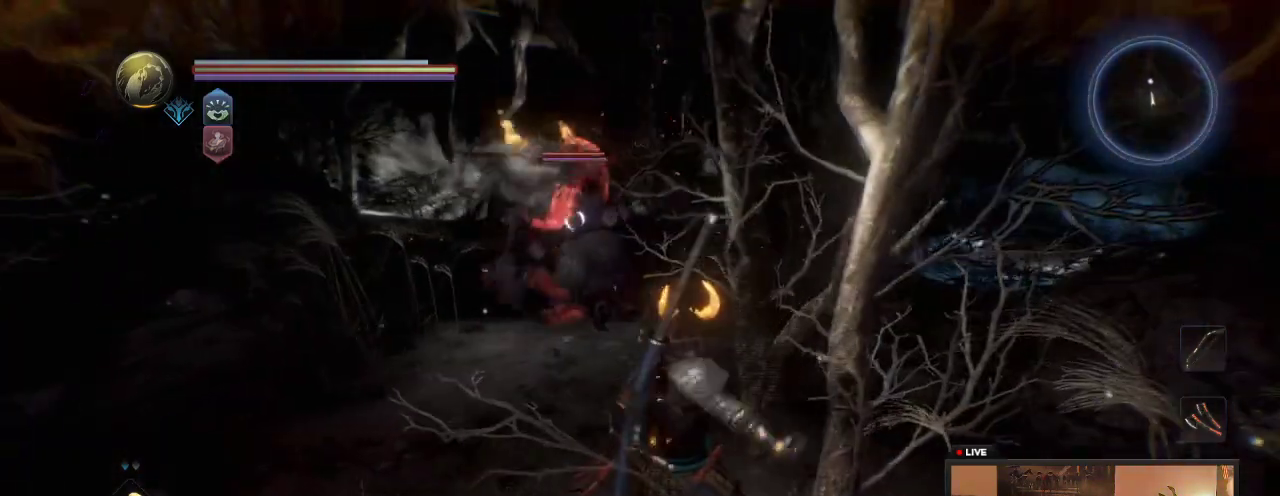
{"dt_ms": 600, "buttons": [], "left_stick": "up", "right_stick": "center", "events": [[33, "left_stick", "up"], [217, "left_stick", "up-right"], [567, "left_stick", "up"]]}
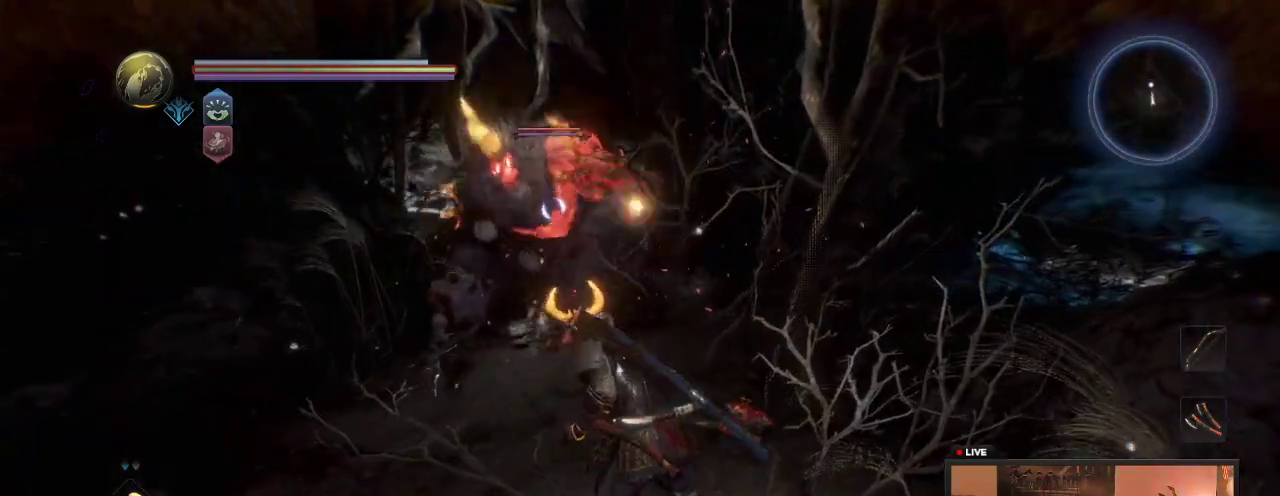
{"dt_ms": 500, "buttons": [], "left_stick": "up-right", "right_stick": "center", "events": [[267, "left_stick", "up-right"]]}
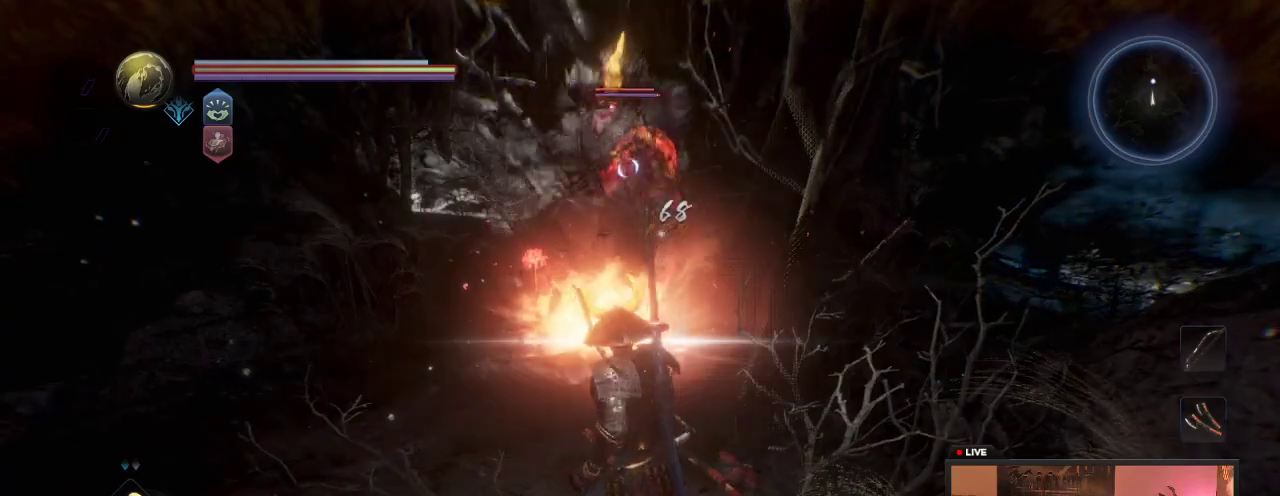
{"dt_ms": 500, "buttons": [], "left_stick": "up-right", "right_stick": "center"}
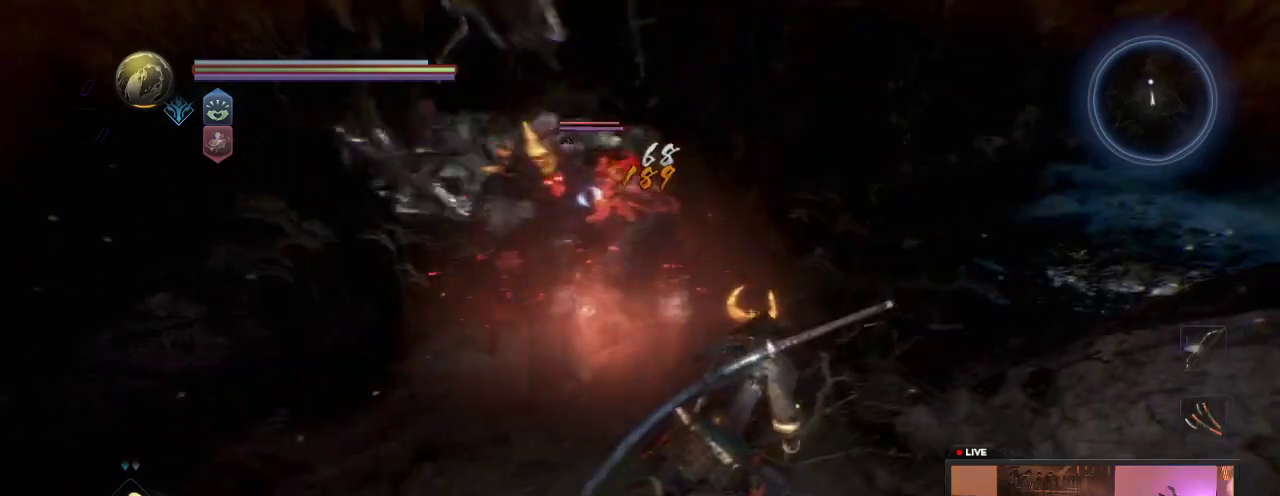
{"dt_ms": 500, "buttons": [], "left_stick": "up-right", "right_stick": "center"}